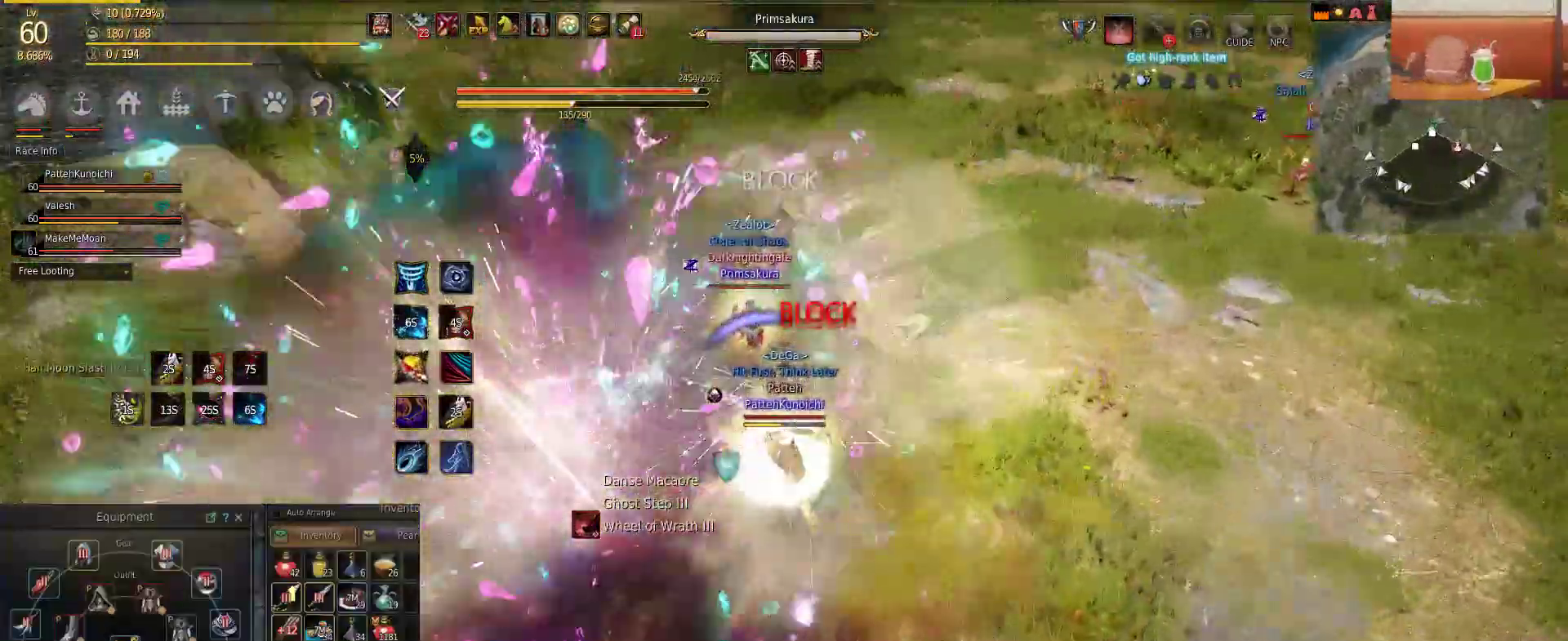
Gameplay with keyboard and mouse; each line is a JSON object with the keys and mouse buttons held at the frame after it. "events" lists presses ("down") and releases ("up") of "a", "c", "d", "e", "f", "q", "s", "shift", "space", "tab", "w", "mouse_left" and "mouse_right" between this image and that frame as [ms after this image, input, new state], when the widget could be followed in between. "mouse_left", "mouse_right" = the "left", "right" buttons of the "mouse" list. No other keys are recorded. Mouse movement is not recorded.
{"keys": ["s"], "mouse": [], "events": [[84, "s", "down"], [384, "mouse_right", "up"], [417, "shift", "up"]]}
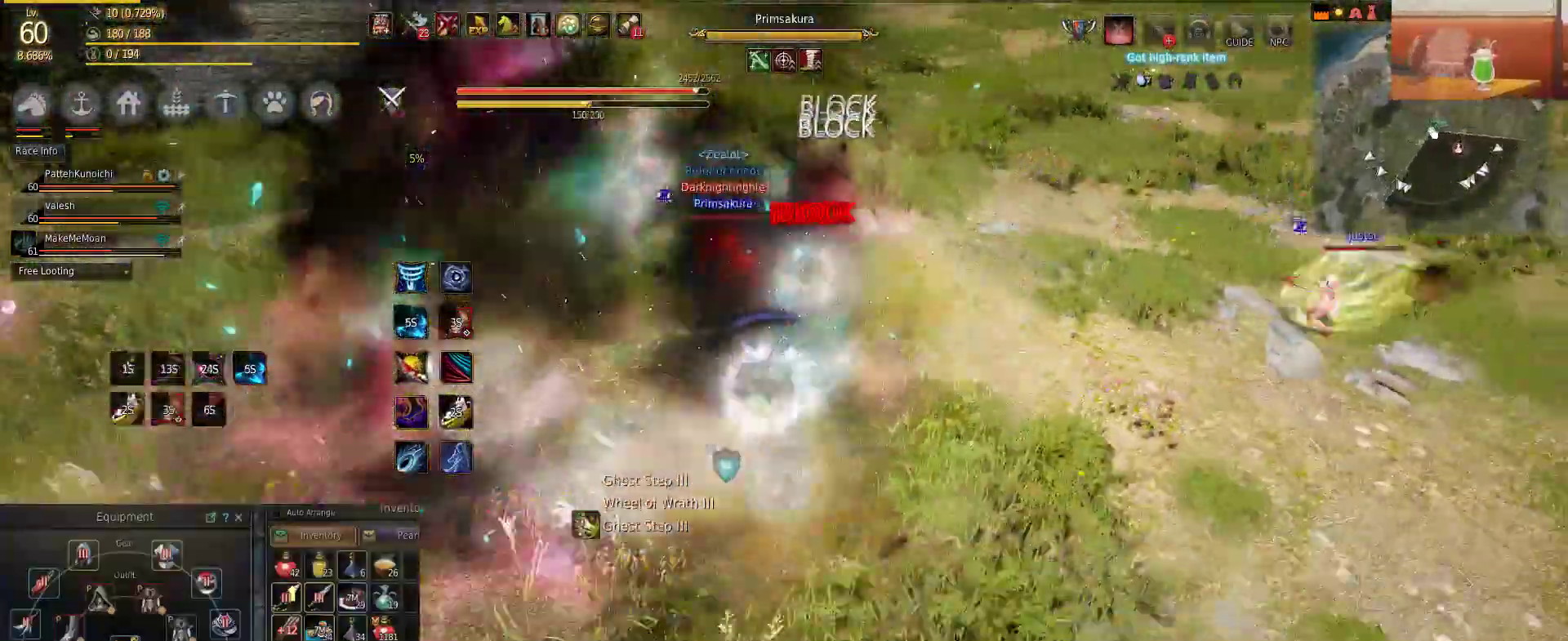
{"keys": ["w"], "mouse": [], "events": [[350, "s", "up"], [350, "w", "down"]]}
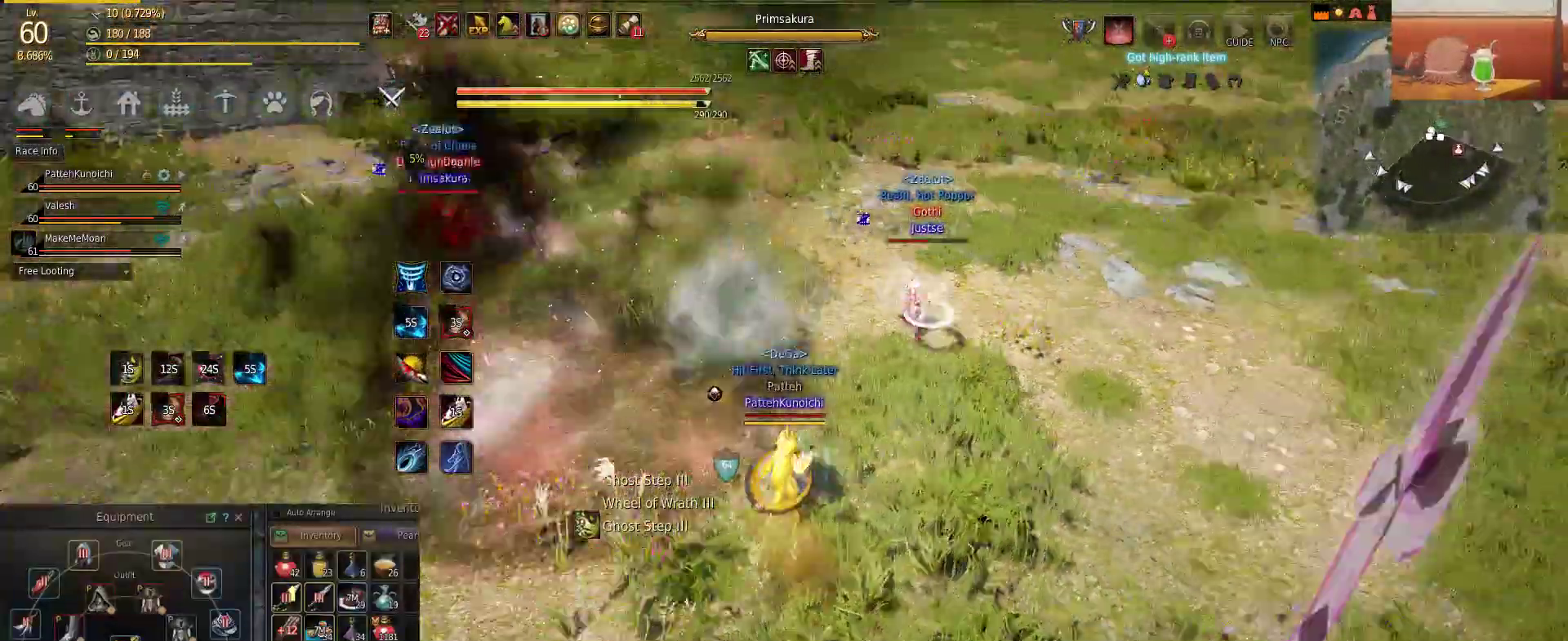
{"keys": ["w"], "mouse": [], "events": []}
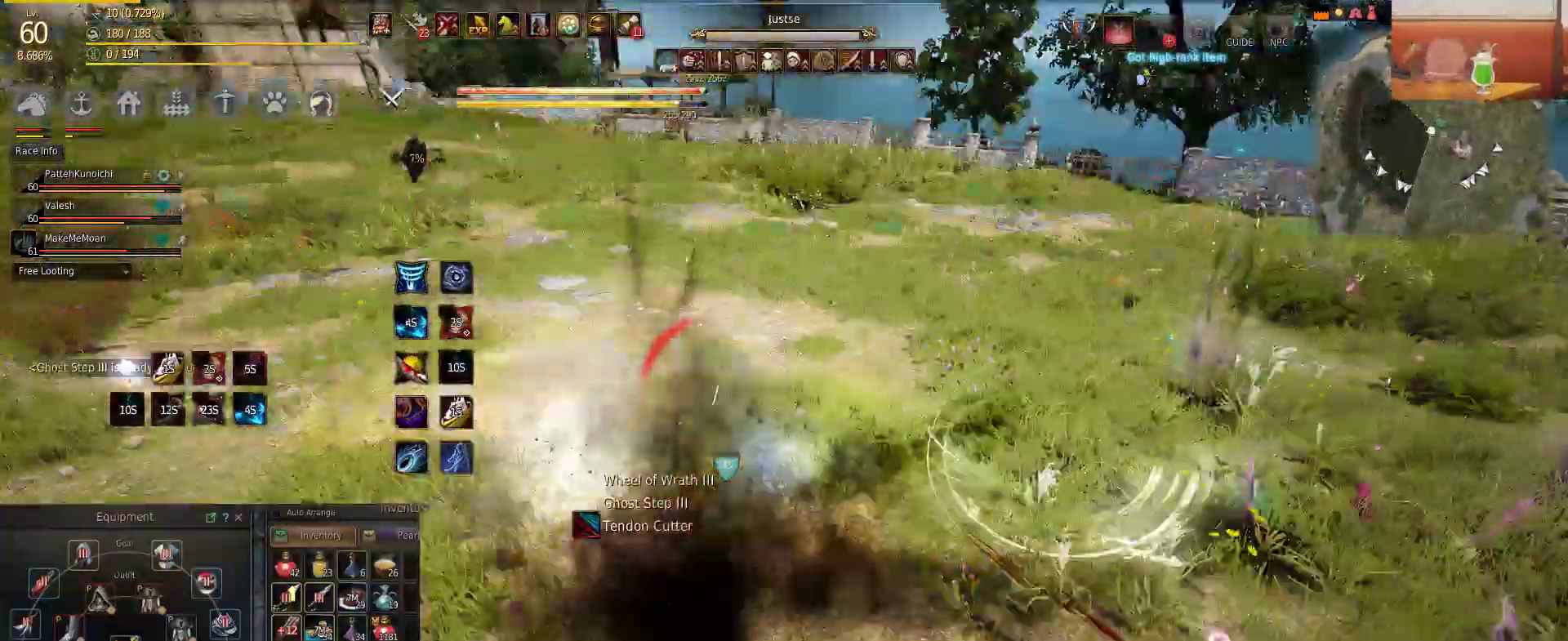
{"keys": ["d"], "mouse": [], "events": [[250, "d", "down"], [333, "w", "up"]]}
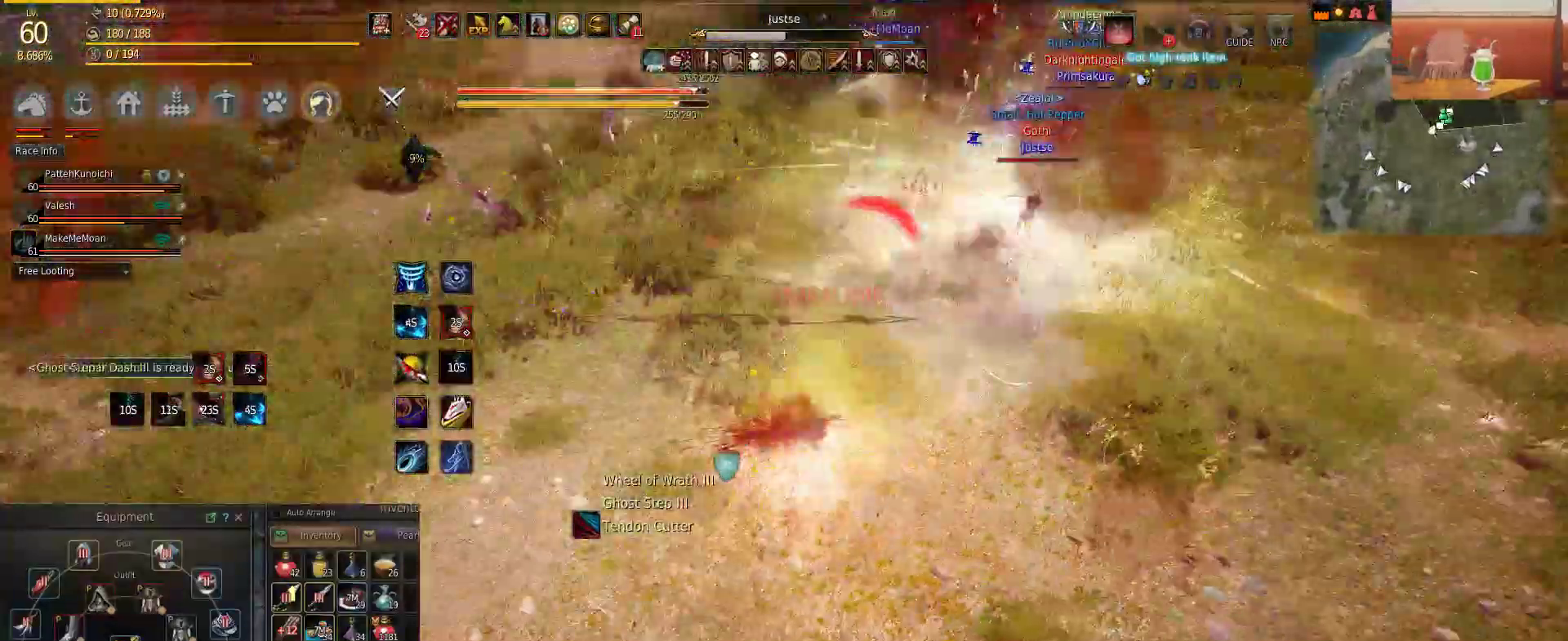
{"keys": ["a", "shift", "w"], "mouse": [], "events": [[34, "shift", "down"], [217, "d", "up"], [317, "s", "down"], [434, "a", "down"], [451, "s", "up"], [484, "w", "down"]]}
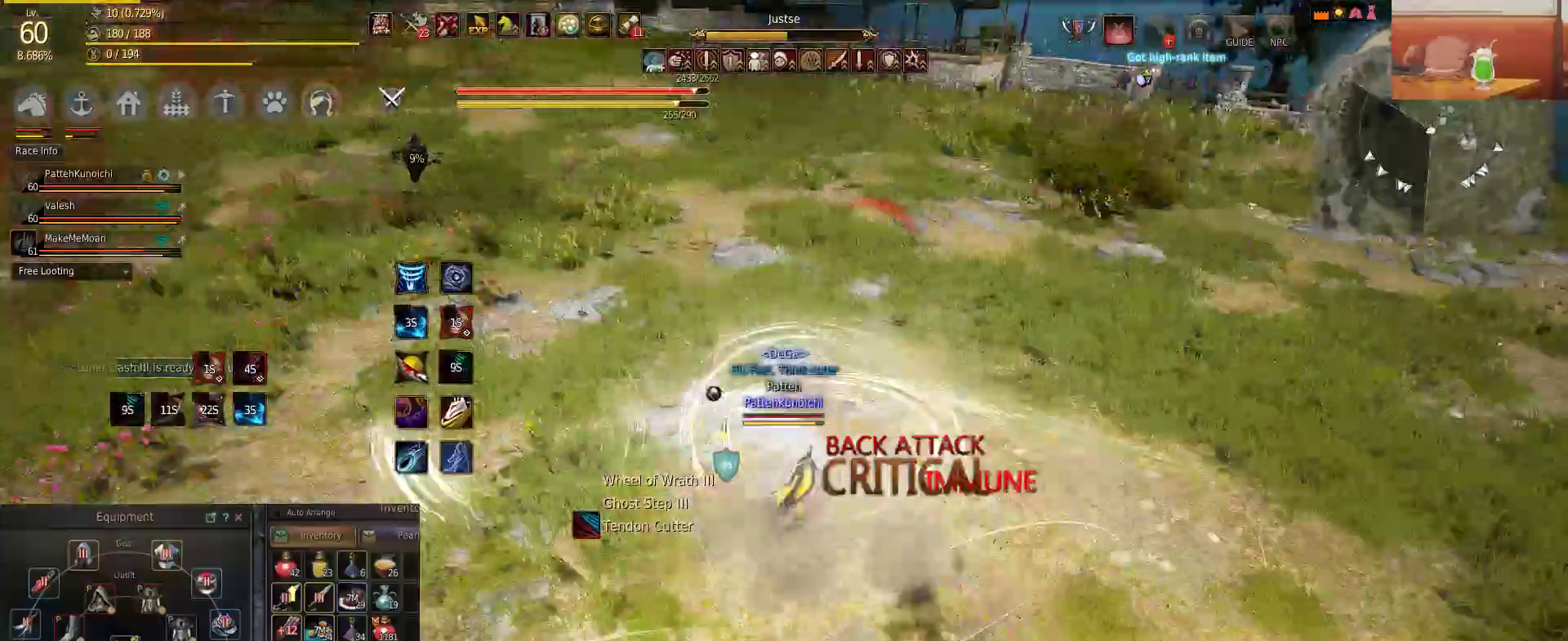
{"keys": ["f", "w"], "mouse": [], "events": [[133, "a", "up"], [133, "f", "down"], [133, "shift", "up"], [267, "f", "up"], [300, "f", "down"], [417, "f", "up"], [433, "f", "down"]]}
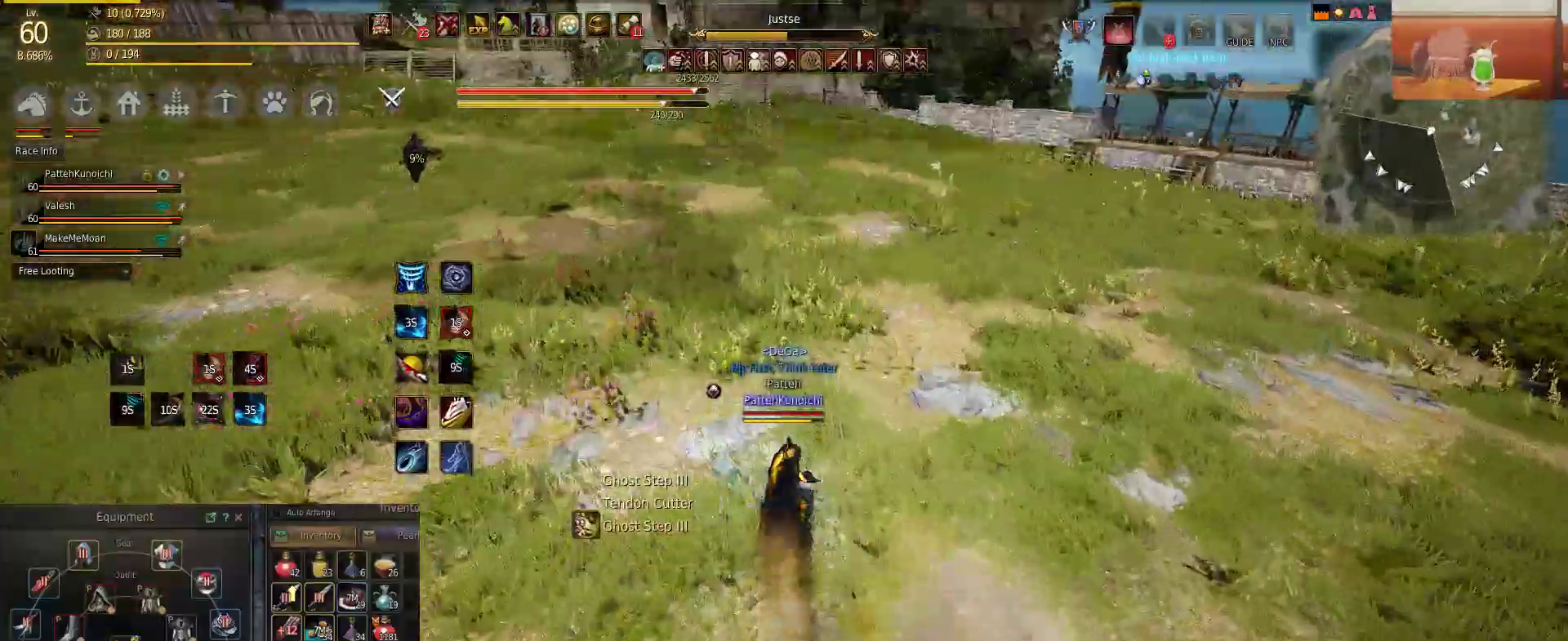
{"keys": ["c", "w"], "mouse": [], "events": [[117, "f", "up"], [117, "mouse_right", "down"], [384, "mouse_right", "up"], [451, "c", "down"]]}
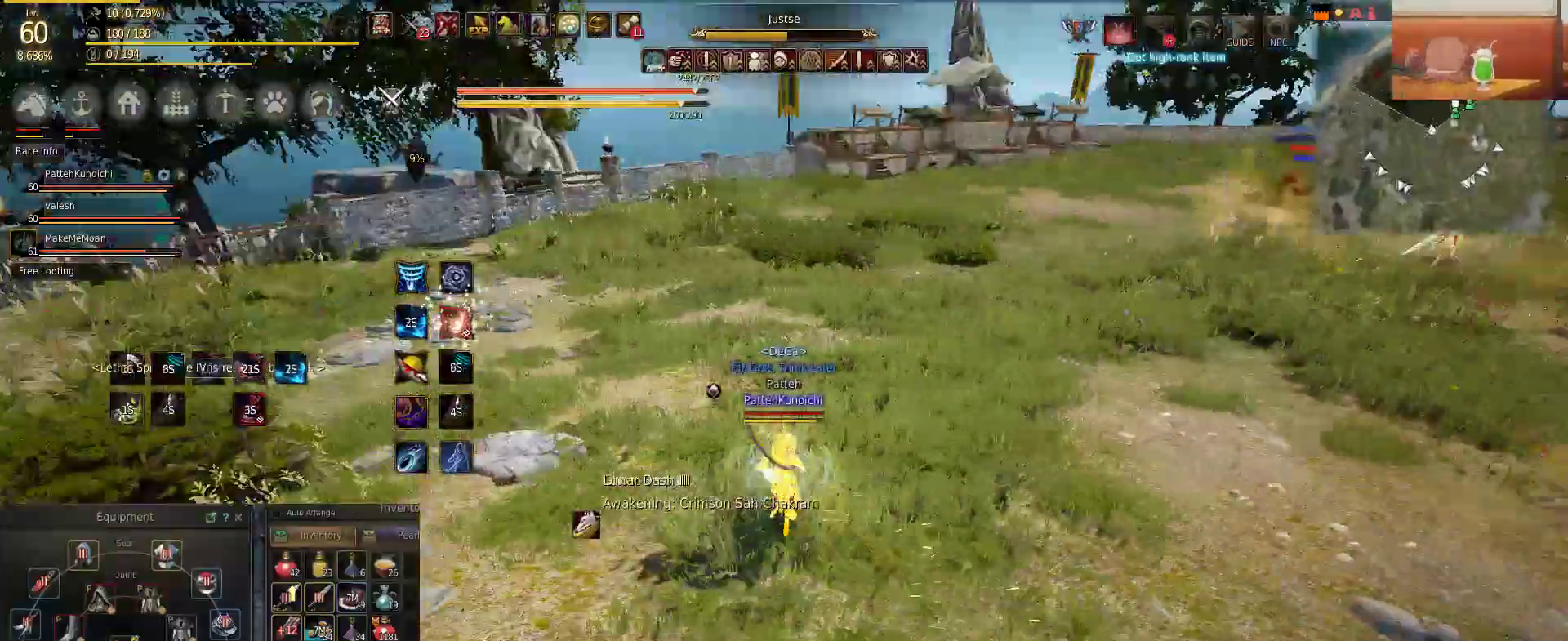
{"keys": ["a", "shift"], "mouse": [], "events": [[83, "c", "up"], [150, "shift", "down"], [250, "a", "down"], [433, "w", "up"]]}
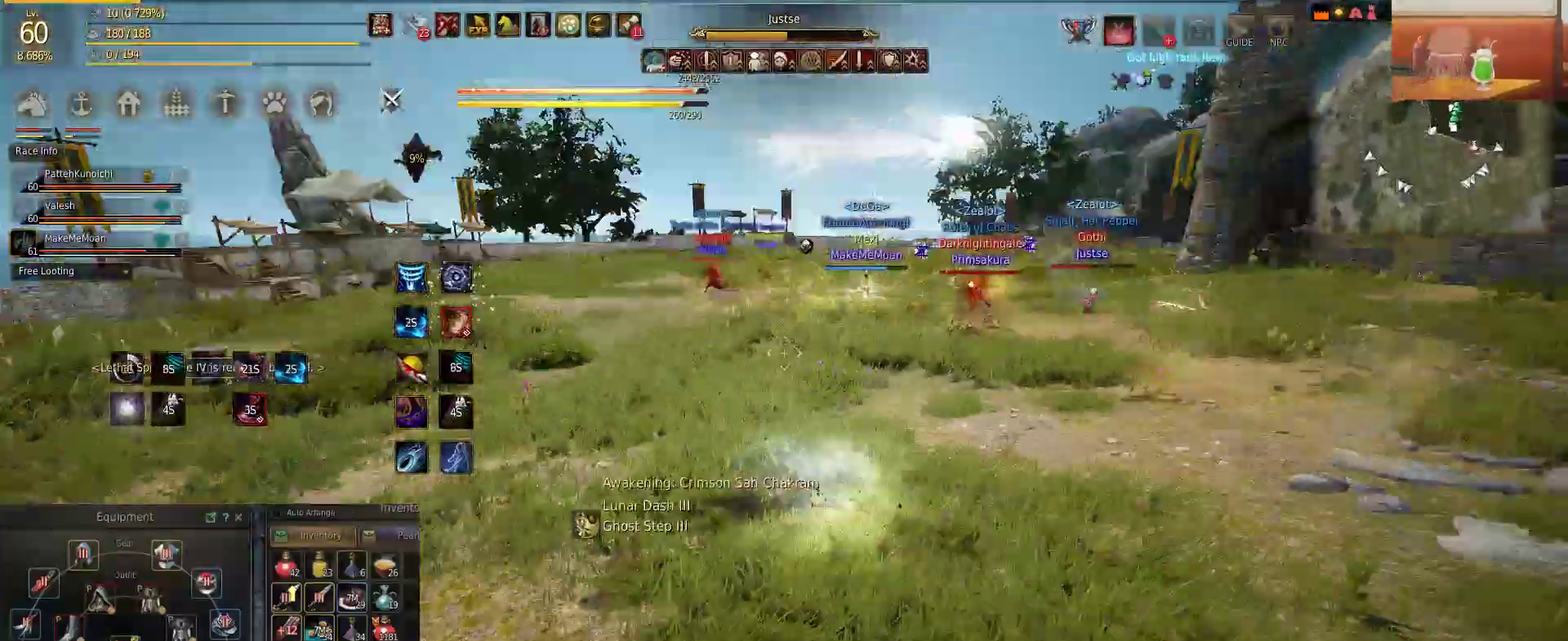
{"keys": ["a", "w"], "mouse": [], "events": [[117, "w", "down"], [351, "shift", "up"]]}
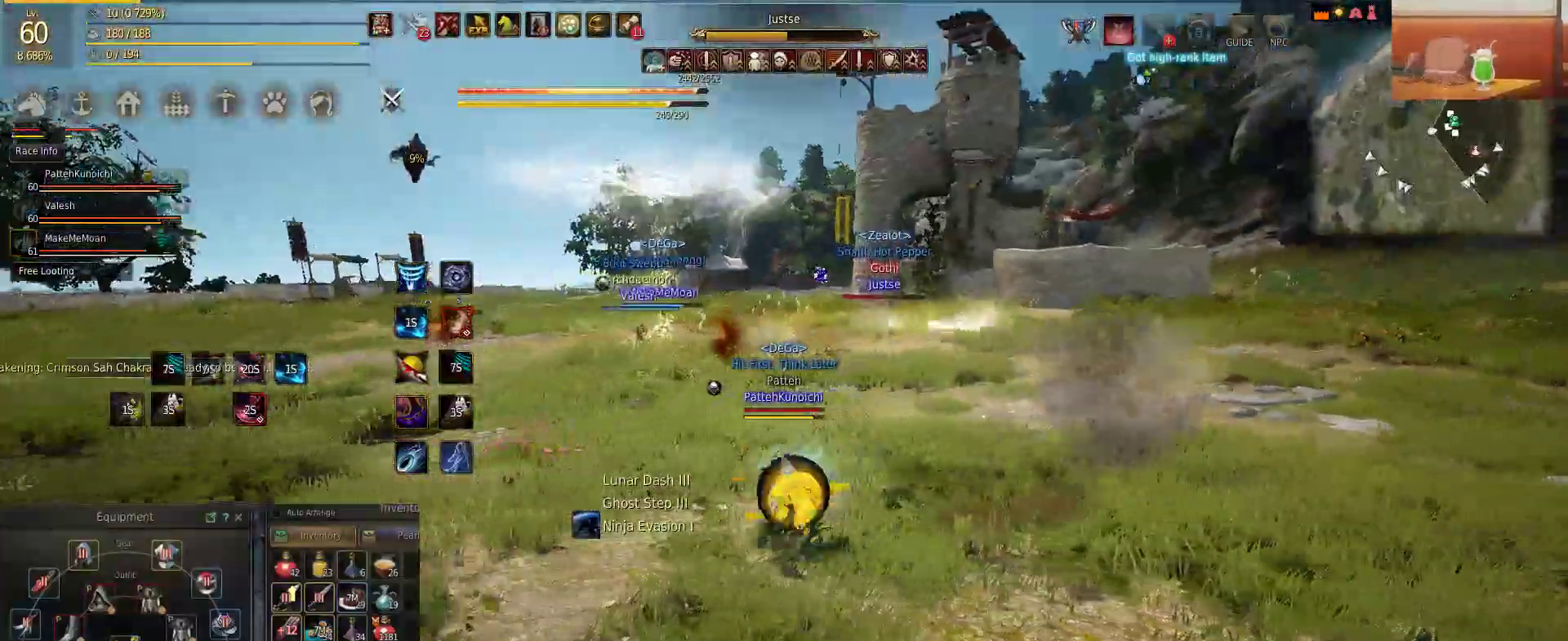
{"keys": ["shift", "w"], "mouse": [], "events": [[150, "a", "up"], [450, "shift", "down"]]}
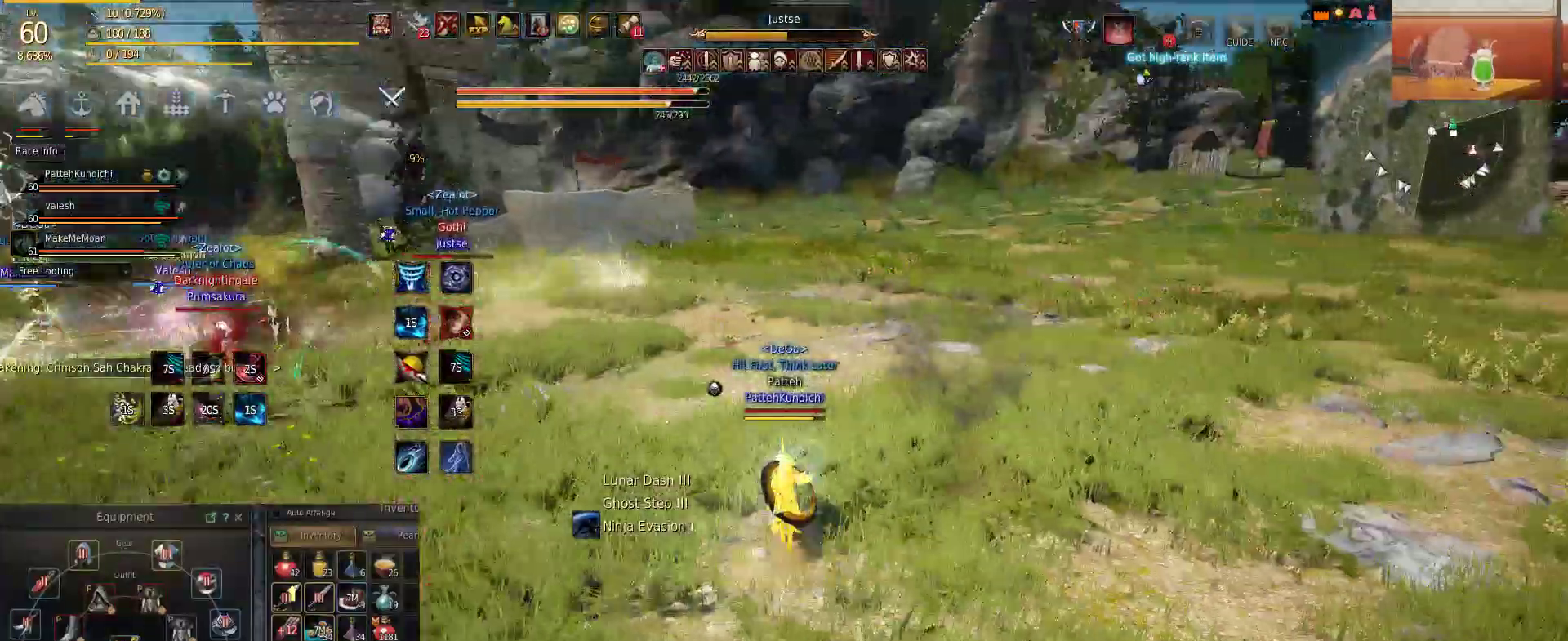
{"keys": ["w"], "mouse": [], "events": [[67, "f", "down"], [150, "shift", "up"], [250, "f", "up"]]}
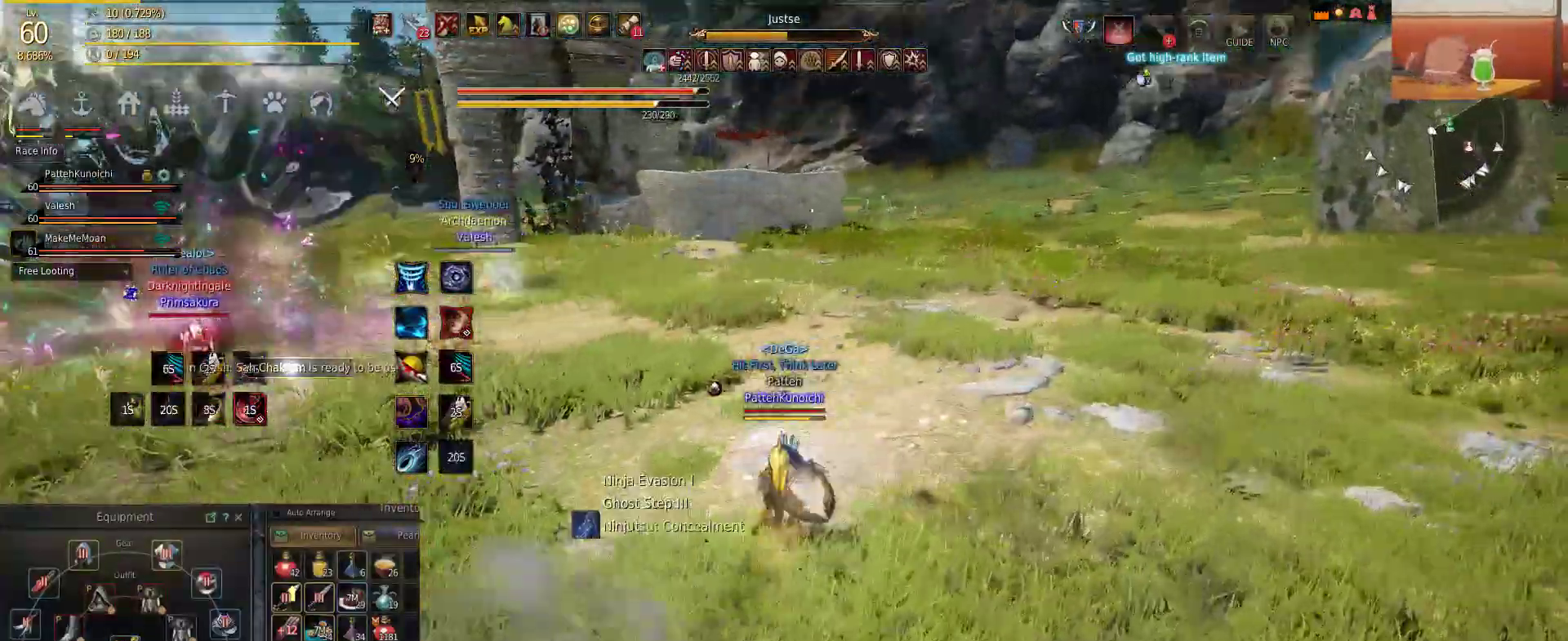
{"keys": ["w"], "mouse": [], "events": []}
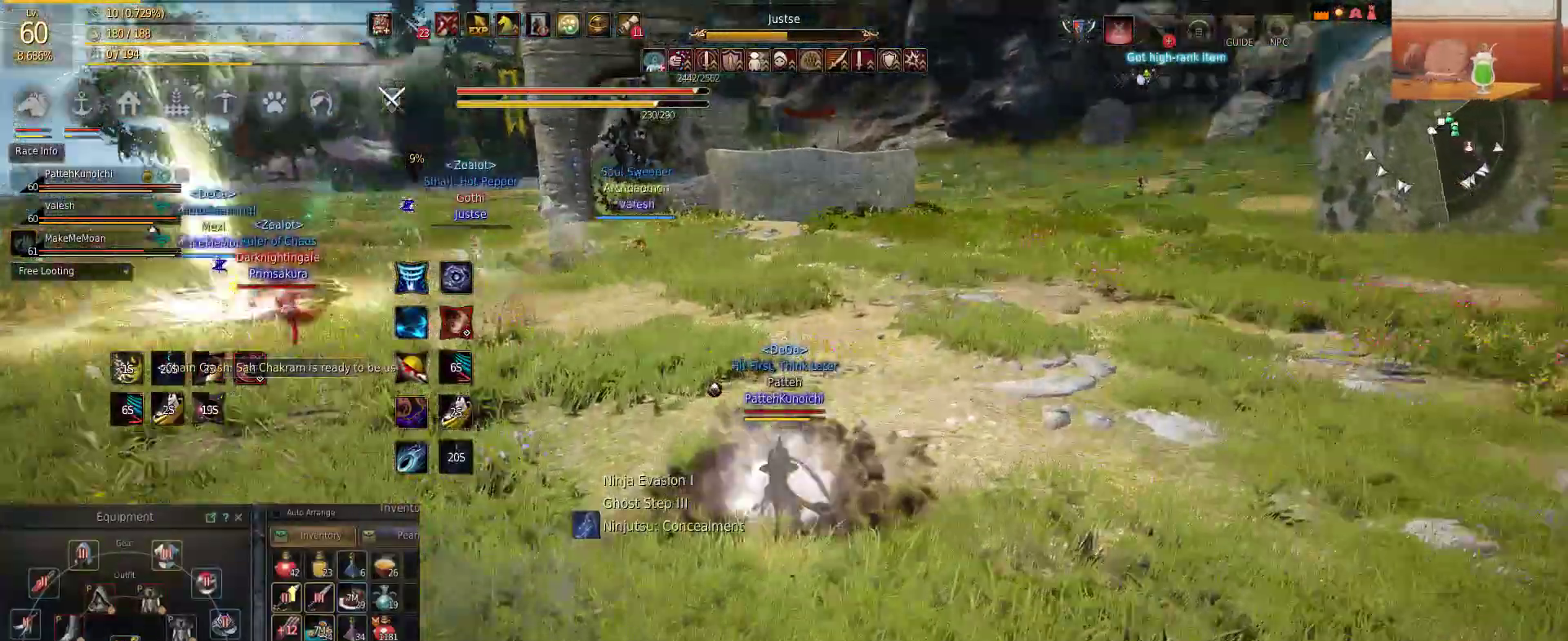
{"keys": ["d", "w"], "mouse": [], "events": [[150, "d", "down"]]}
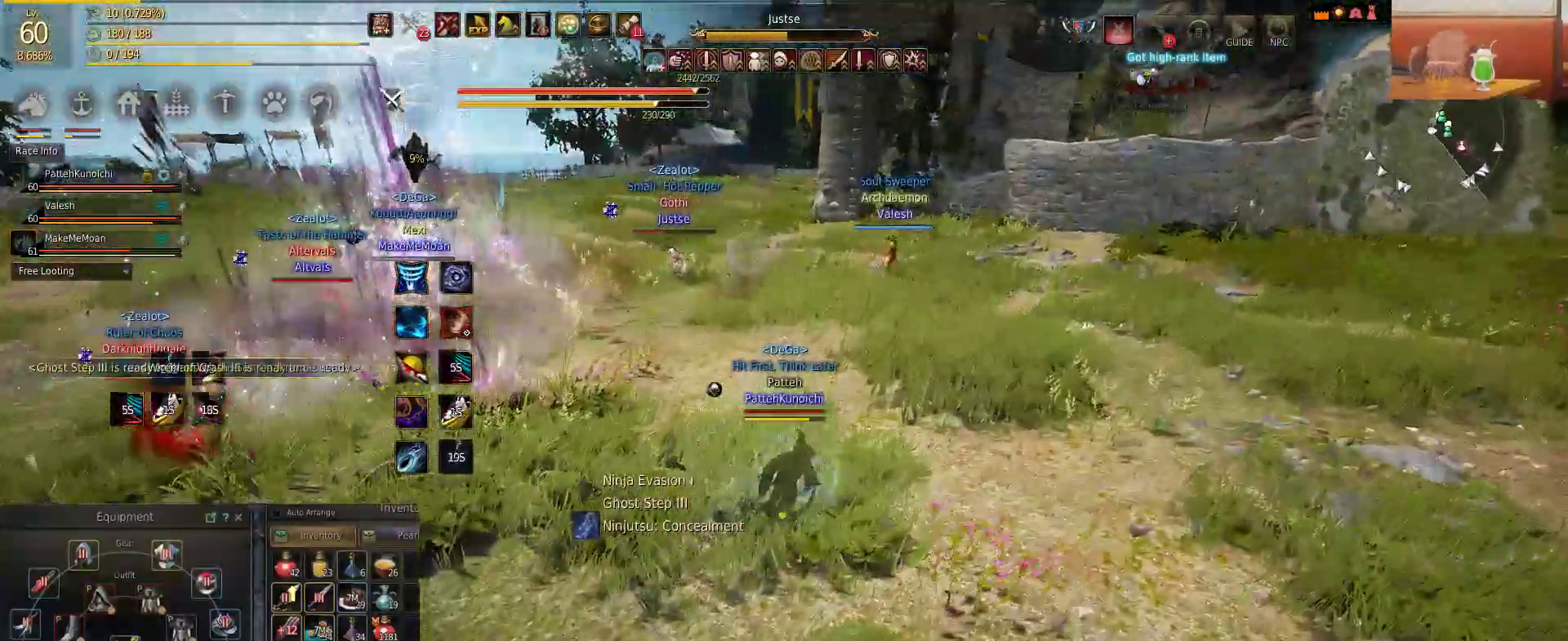
{"keys": ["w"], "mouse": [], "events": [[483, "d", "up"]]}
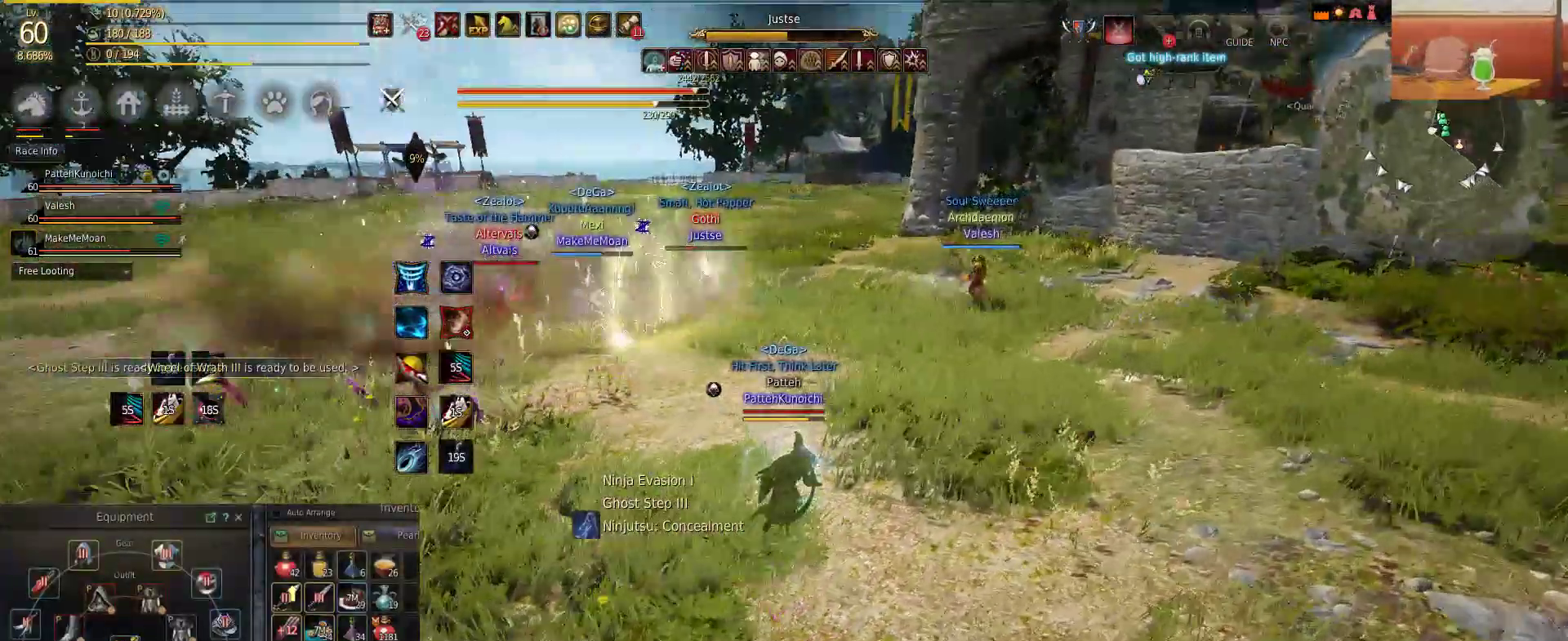
{"keys": ["w"], "mouse": [], "events": []}
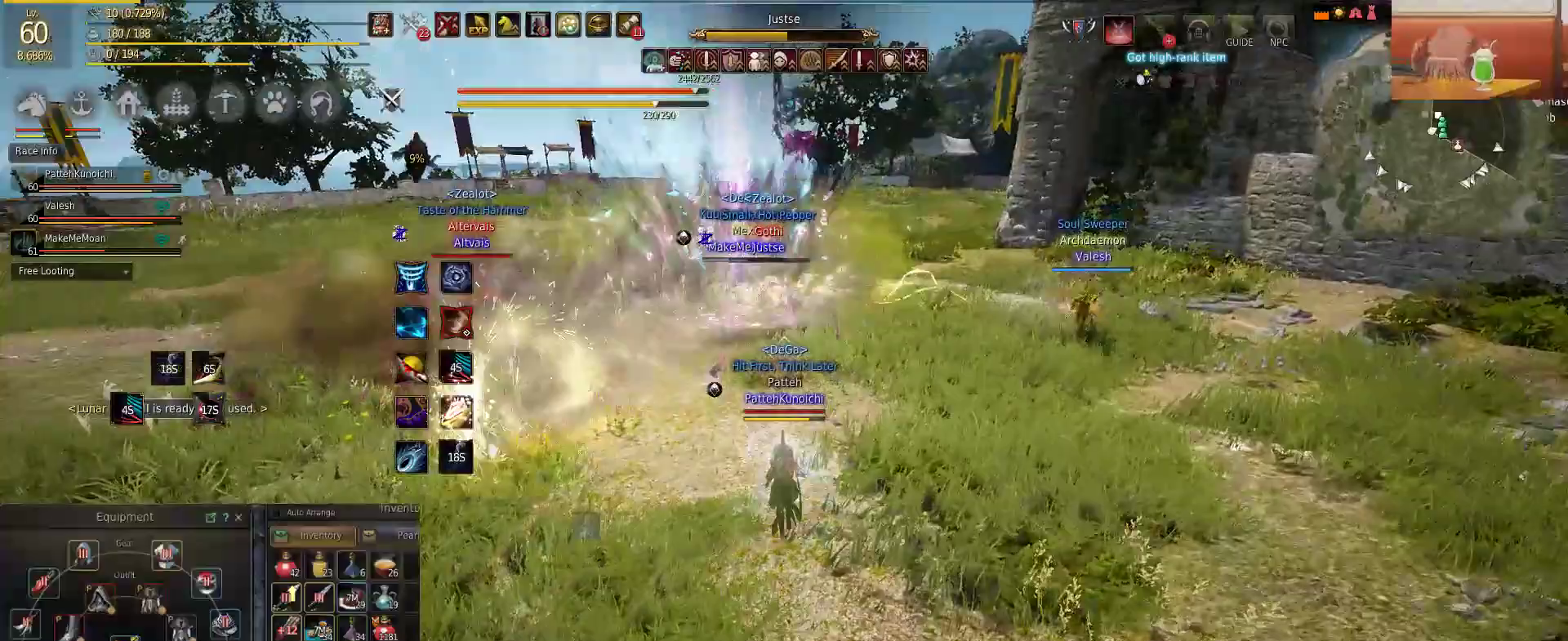
{"keys": [], "mouse": [], "events": [[100, "mouse_right", "down"], [350, "f", "down"], [350, "mouse_right", "up"], [450, "f", "up"], [450, "w", "up"]]}
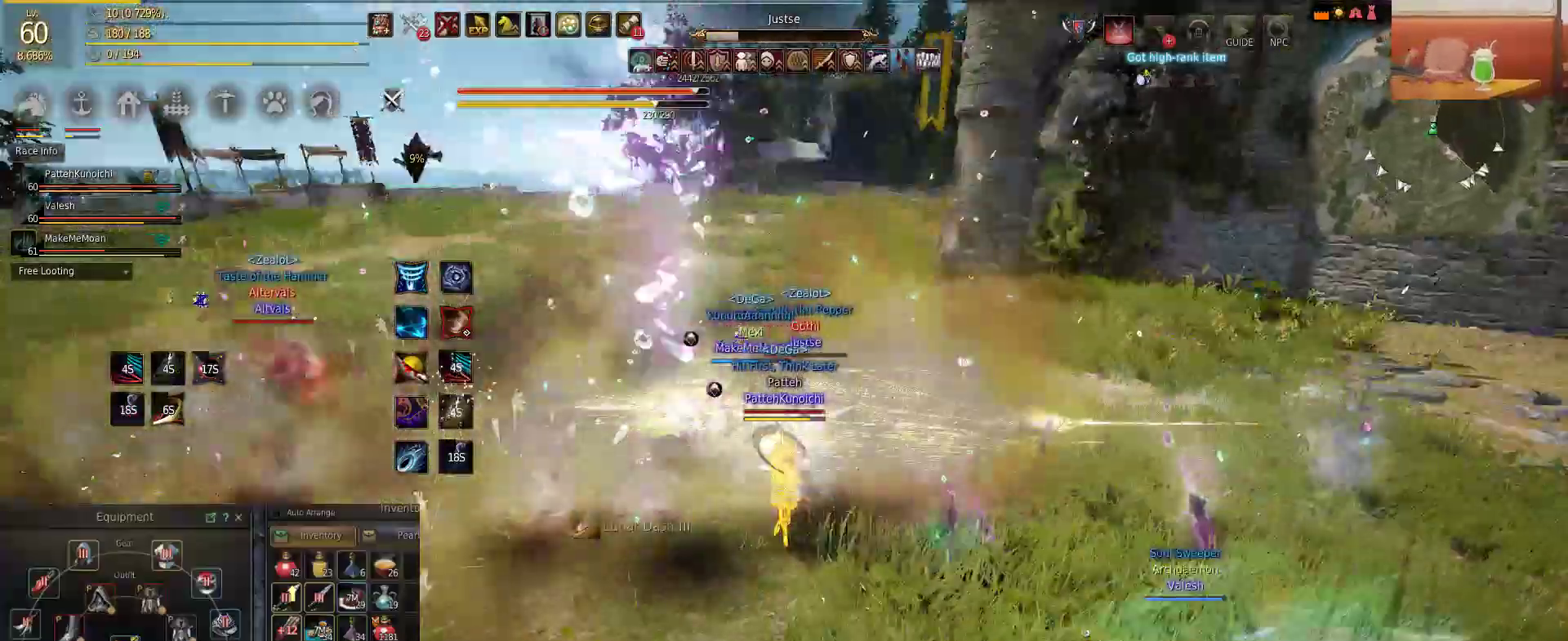
{"keys": ["shift"], "mouse": ["right"], "events": [[17, "f", "down"], [17, "mouse_right", "down"], [17, "shift", "down"], [67, "f", "up"]]}
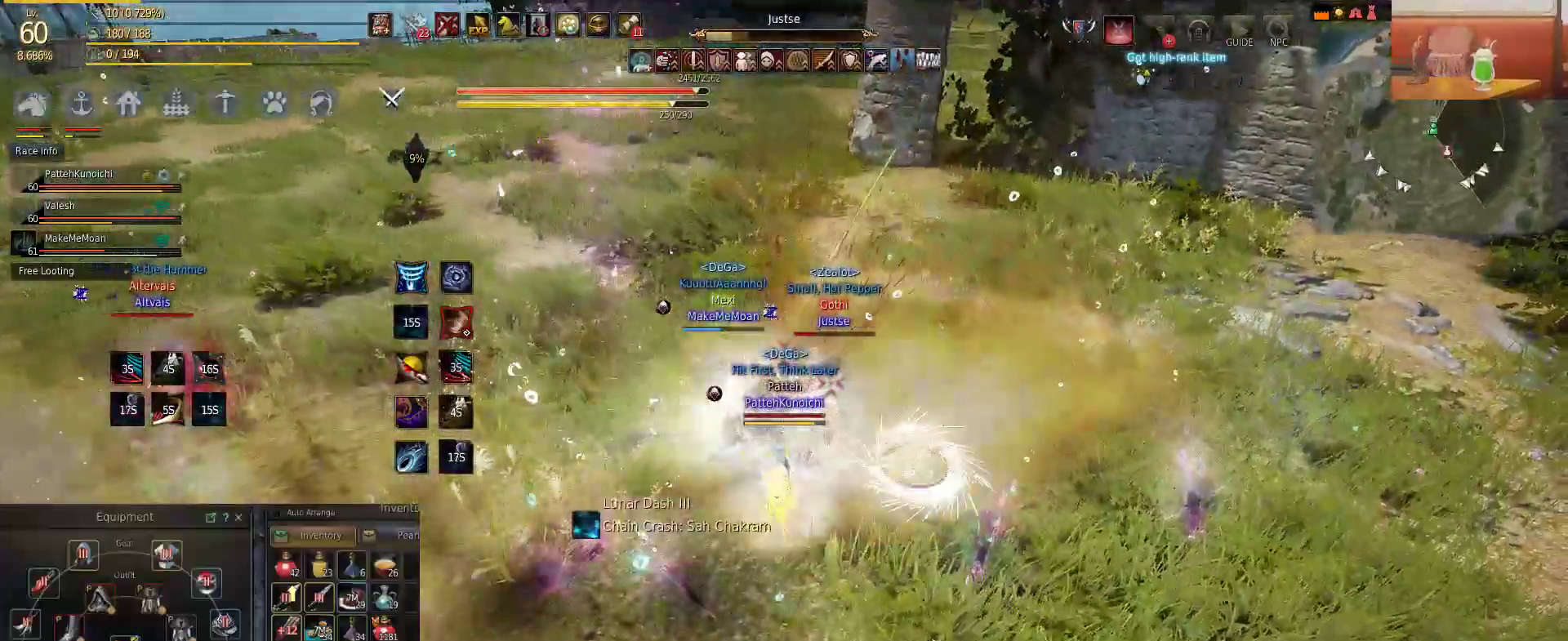
{"keys": ["shift"], "mouse": ["right"], "events": []}
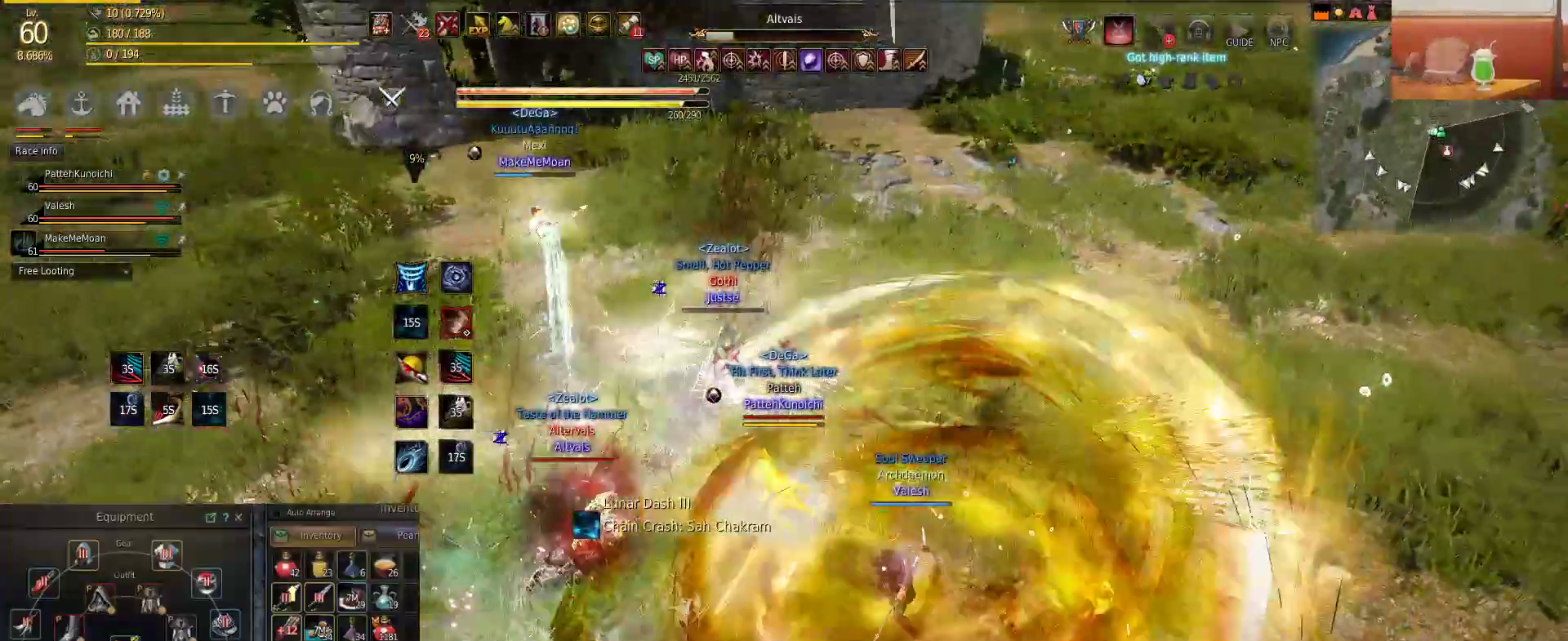
{"keys": ["shift"], "mouse": ["left"], "events": [[100, "mouse_left", "down"], [134, "mouse_right", "up"], [317, "mouse_left", "up"], [367, "mouse_left", "down"]]}
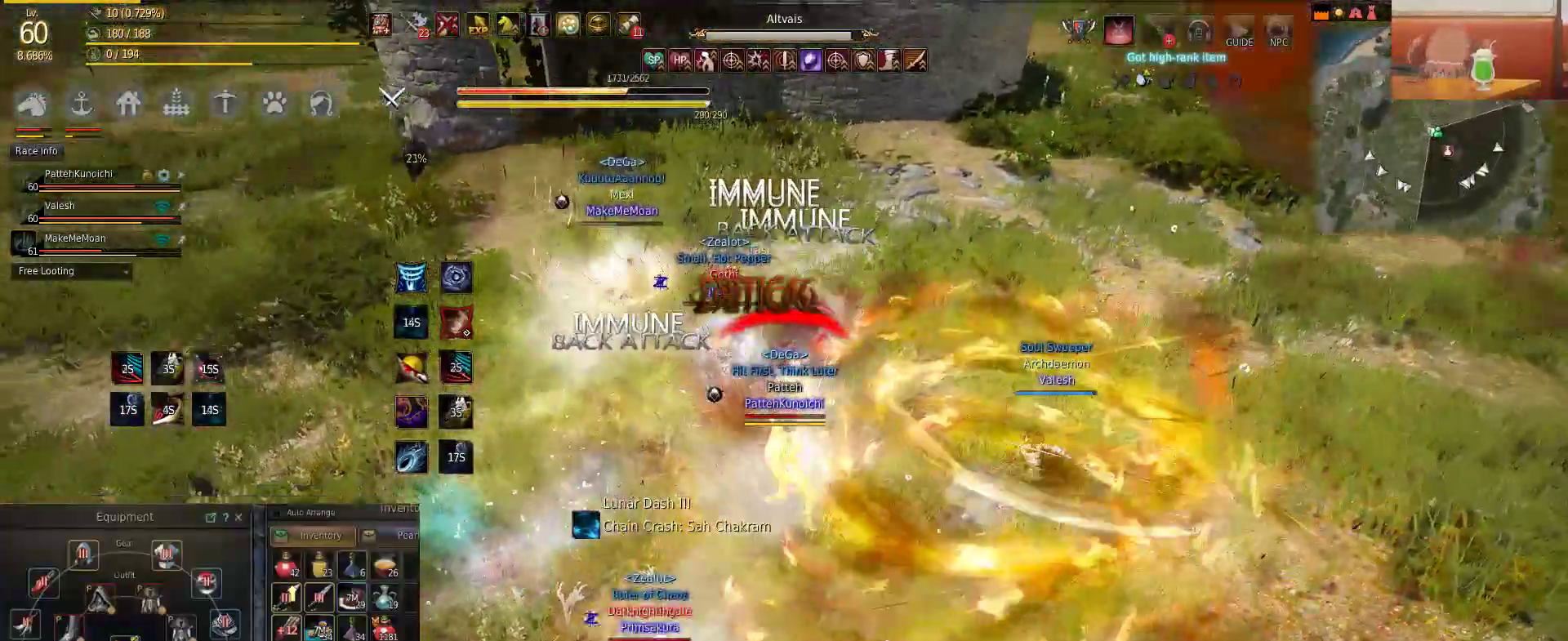
{"keys": ["shift"], "mouse": ["left"], "events": []}
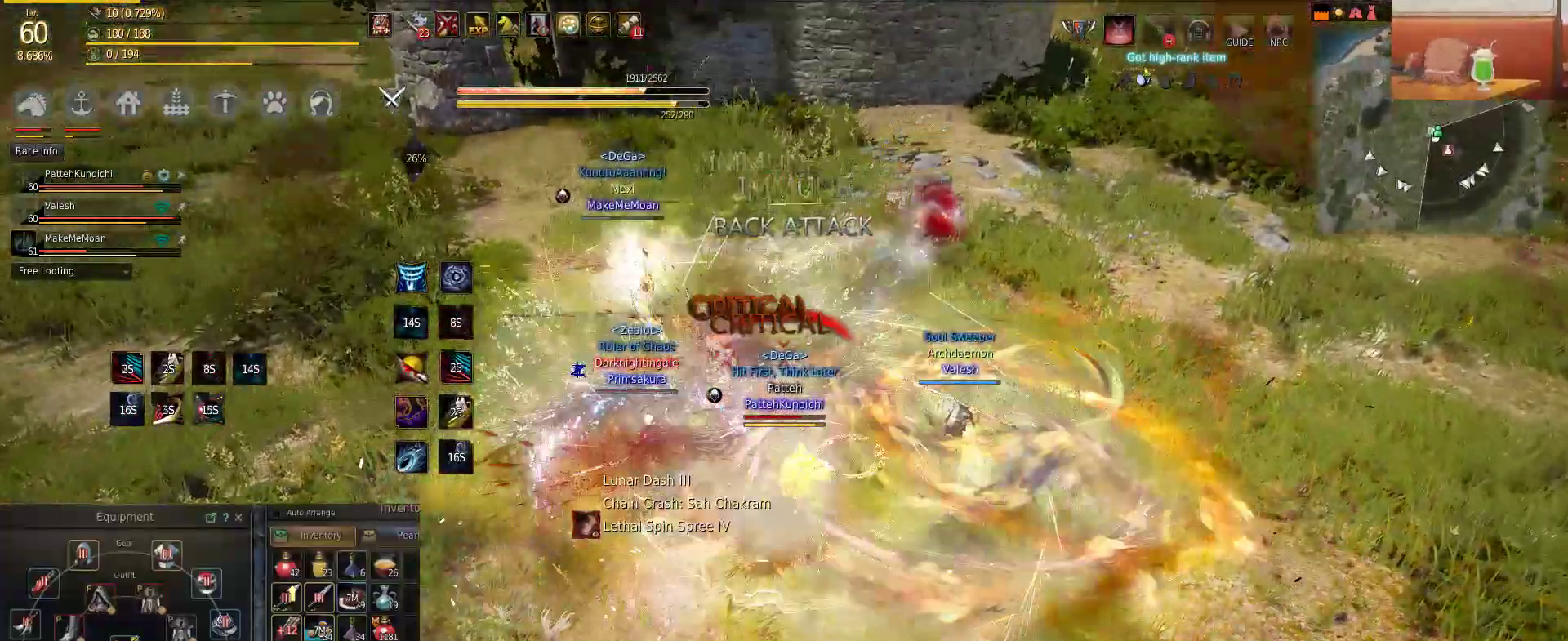
{"keys": ["a", "shift"], "mouse": ["left"], "events": [[417, "a", "down"]]}
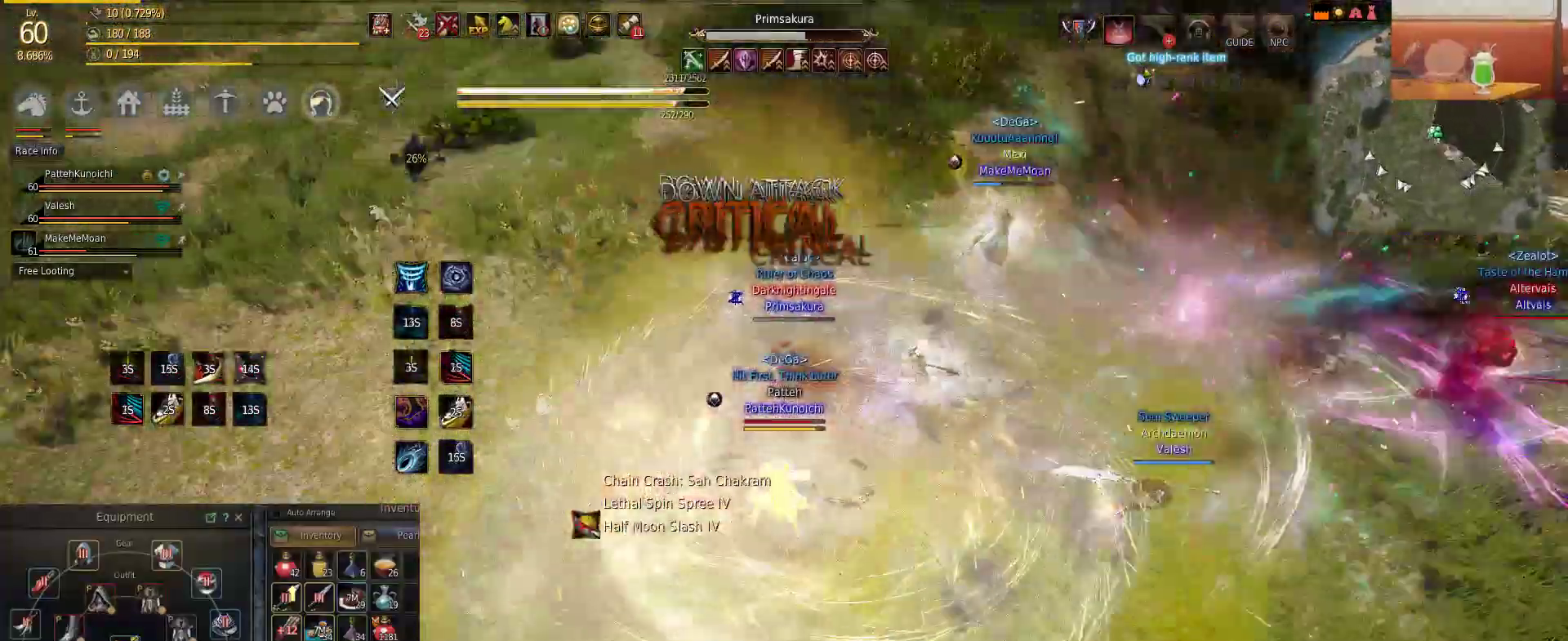
{"keys": ["shift"], "mouse": ["right"], "events": [[50, "mouse_right", "down"], [100, "mouse_left", "up"], [283, "a", "up"]]}
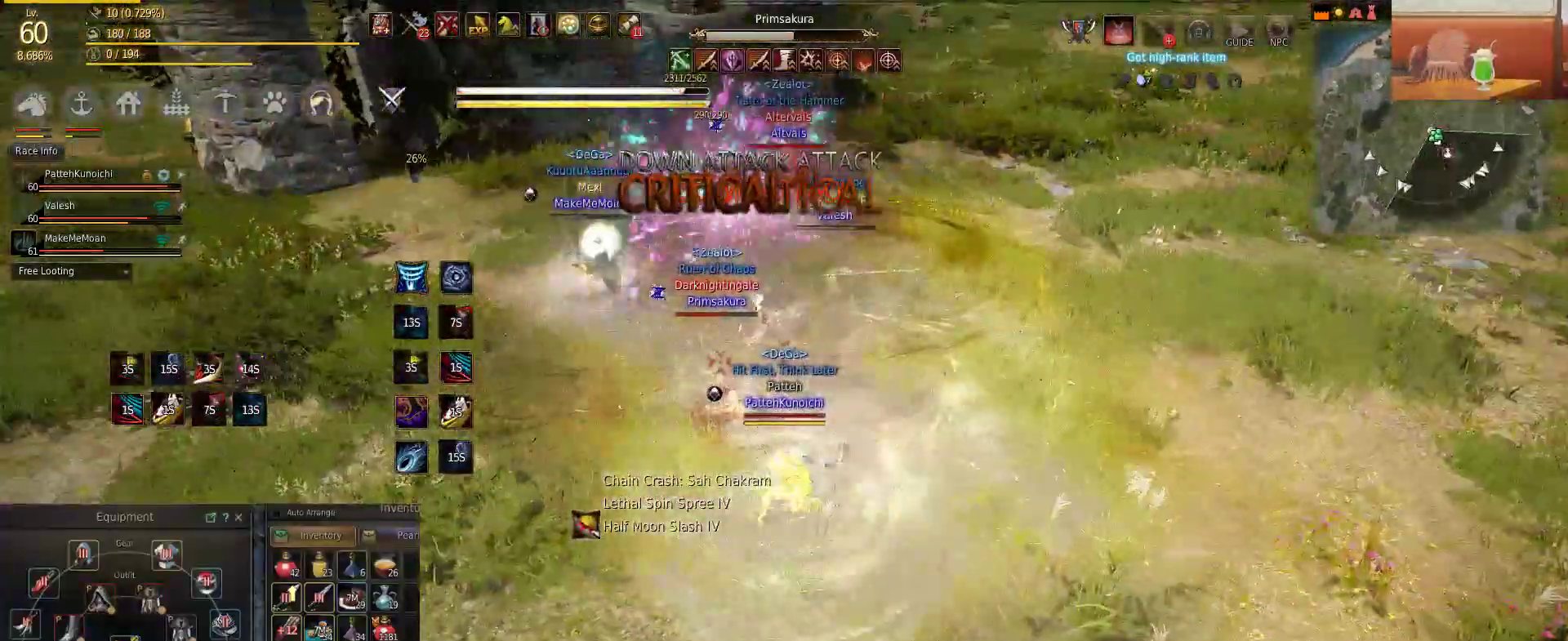
{"keys": ["shift"], "mouse": ["right"], "events": []}
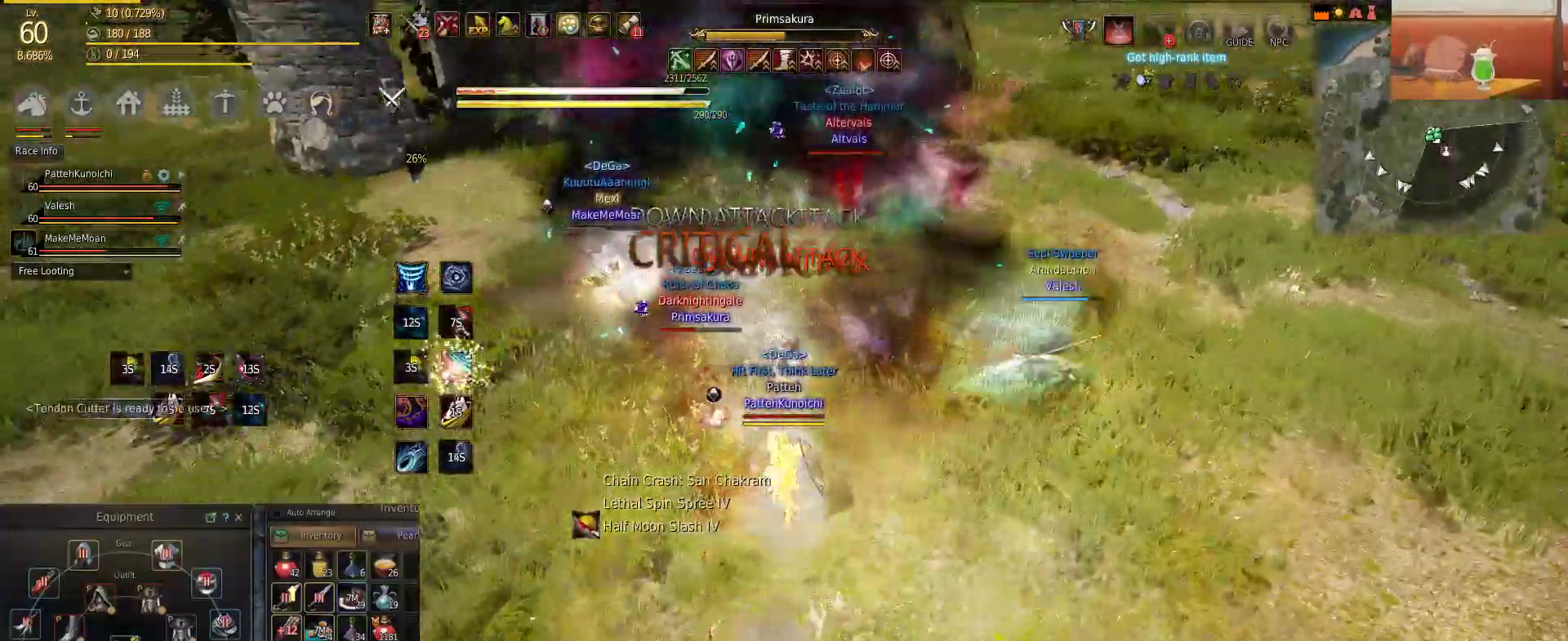
{"keys": ["a", "shift"], "mouse": ["left"], "events": [[400, "a", "down"], [400, "mouse_left", "down"], [483, "mouse_right", "up"]]}
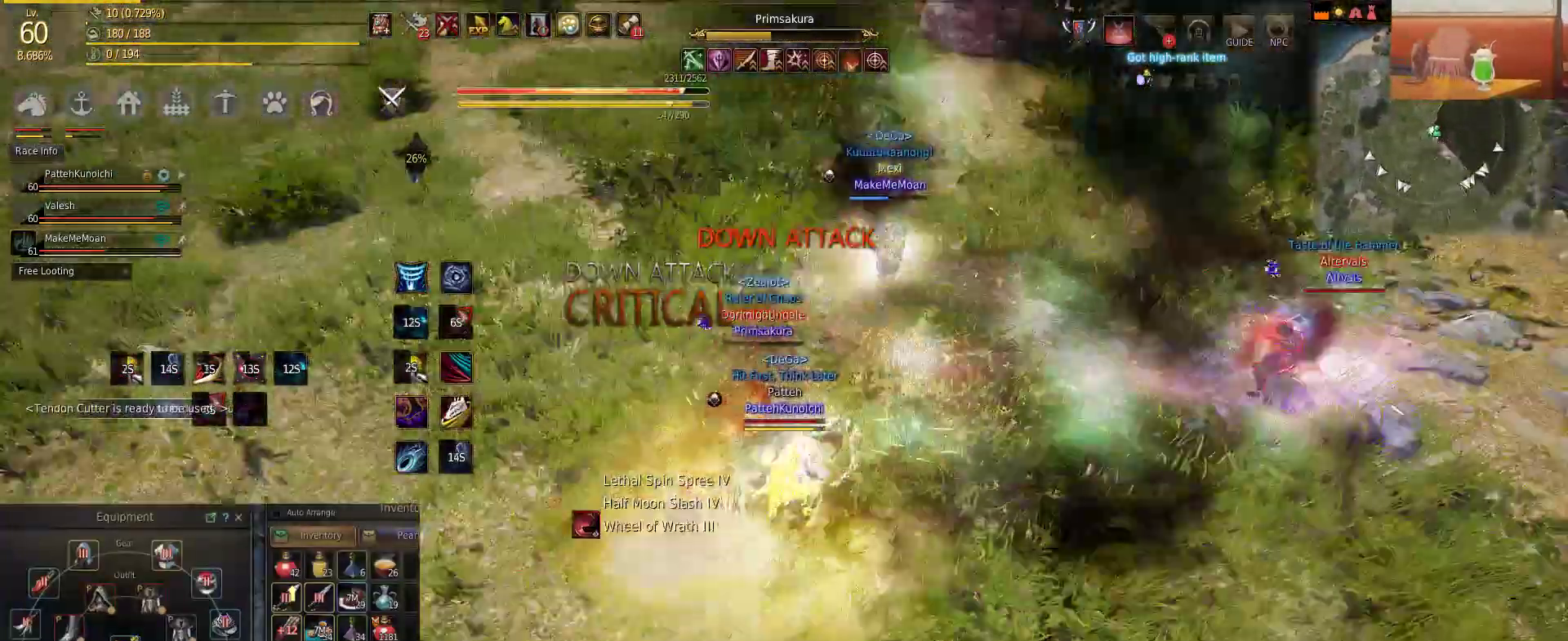
{"keys": ["shift"], "mouse": ["left", "right"], "events": [[17, "shift", "up"], [167, "shift", "down"], [300, "a", "up"], [467, "mouse_right", "down"]]}
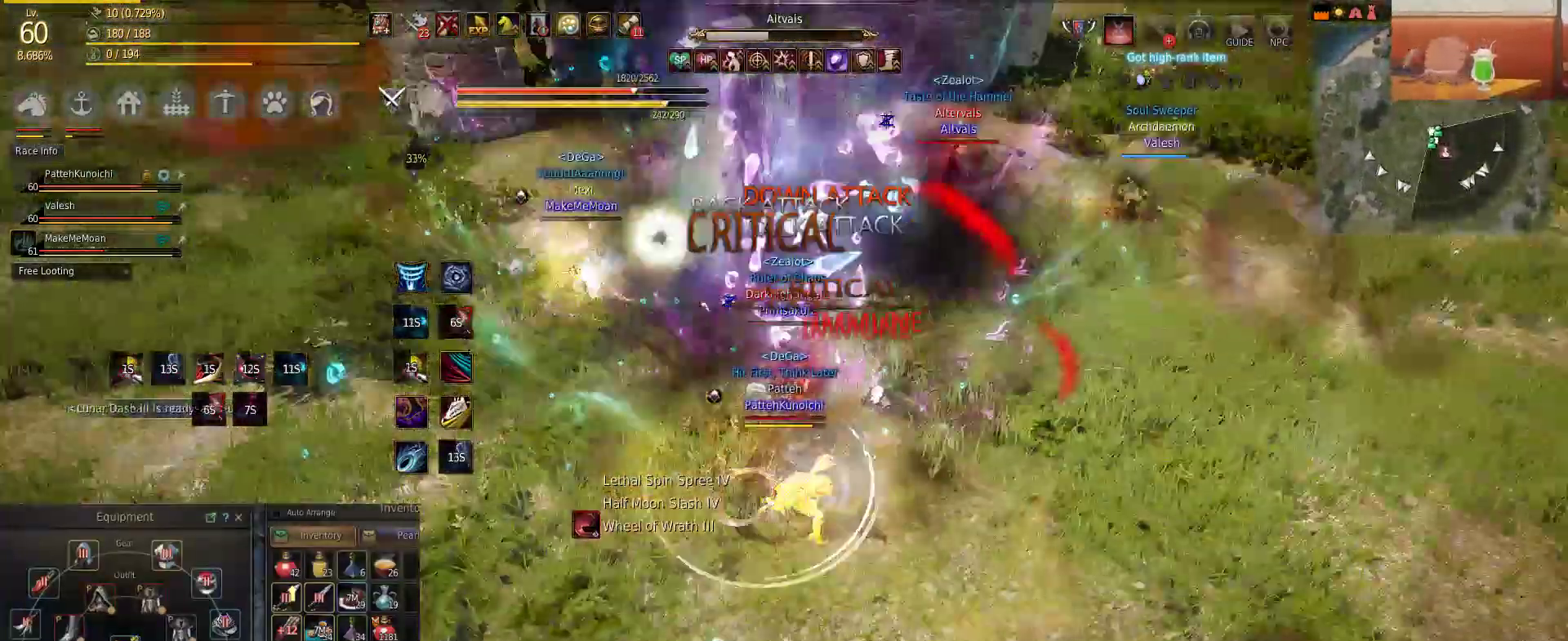
{"keys": ["f", "shift"], "mouse": [], "events": [[83, "f", "down"], [83, "mouse_left", "up"], [133, "f", "up"], [200, "f", "down"], [250, "f", "up"], [317, "f", "down"], [317, "mouse_right", "up"], [383, "f", "up"], [467, "f", "down"]]}
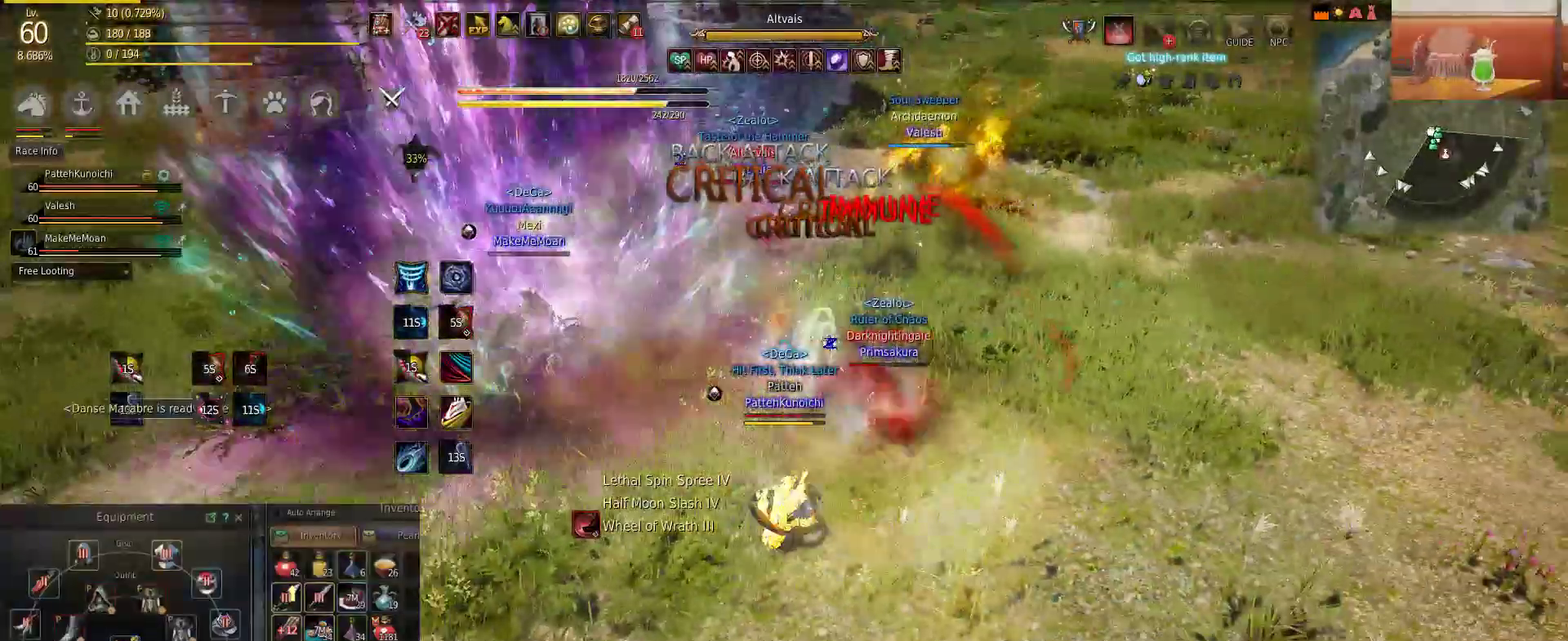
{"keys": ["s", "shift"], "mouse": [], "events": [[67, "f", "up"], [100, "f", "down"], [184, "f", "up"], [250, "f", "down"], [300, "f", "up"], [434, "s", "down"]]}
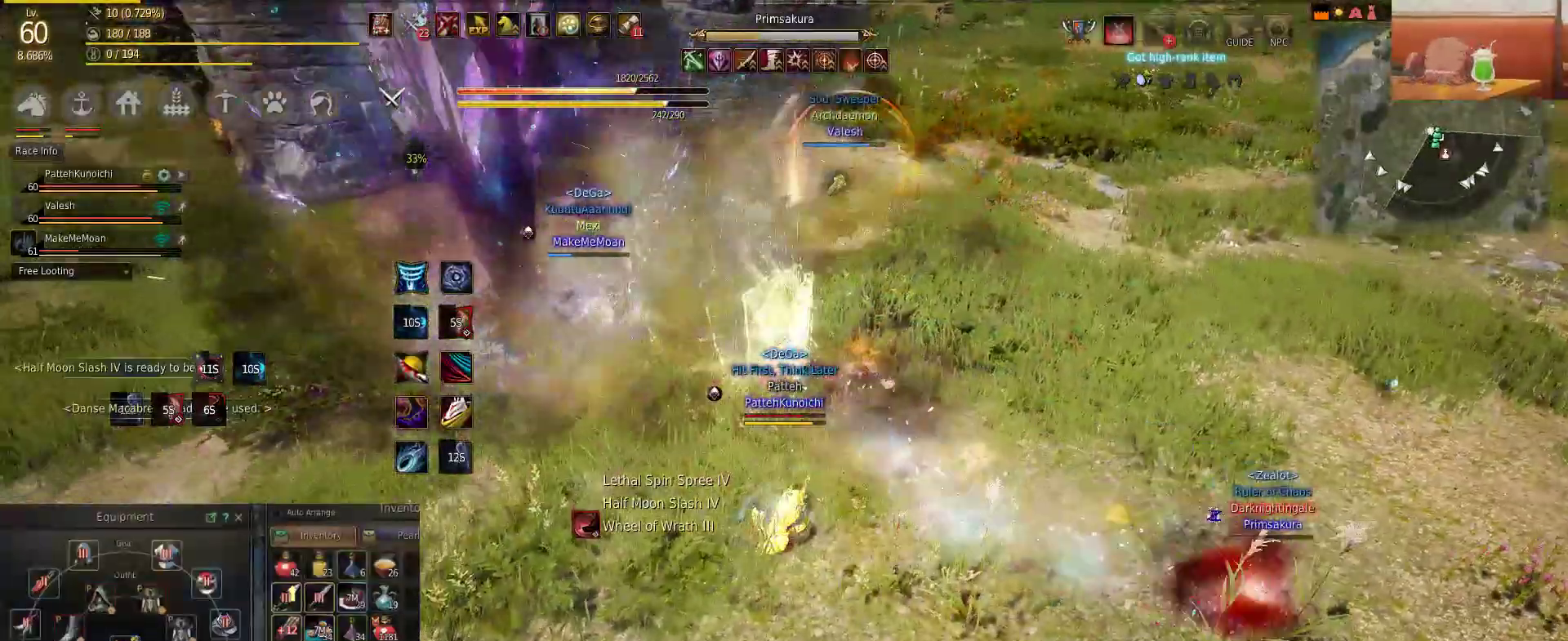
{"keys": ["s", "shift"], "mouse": [], "events": [[50, "shift", "up"], [116, "shift", "down"], [283, "shift", "up"], [333, "shift", "down"]]}